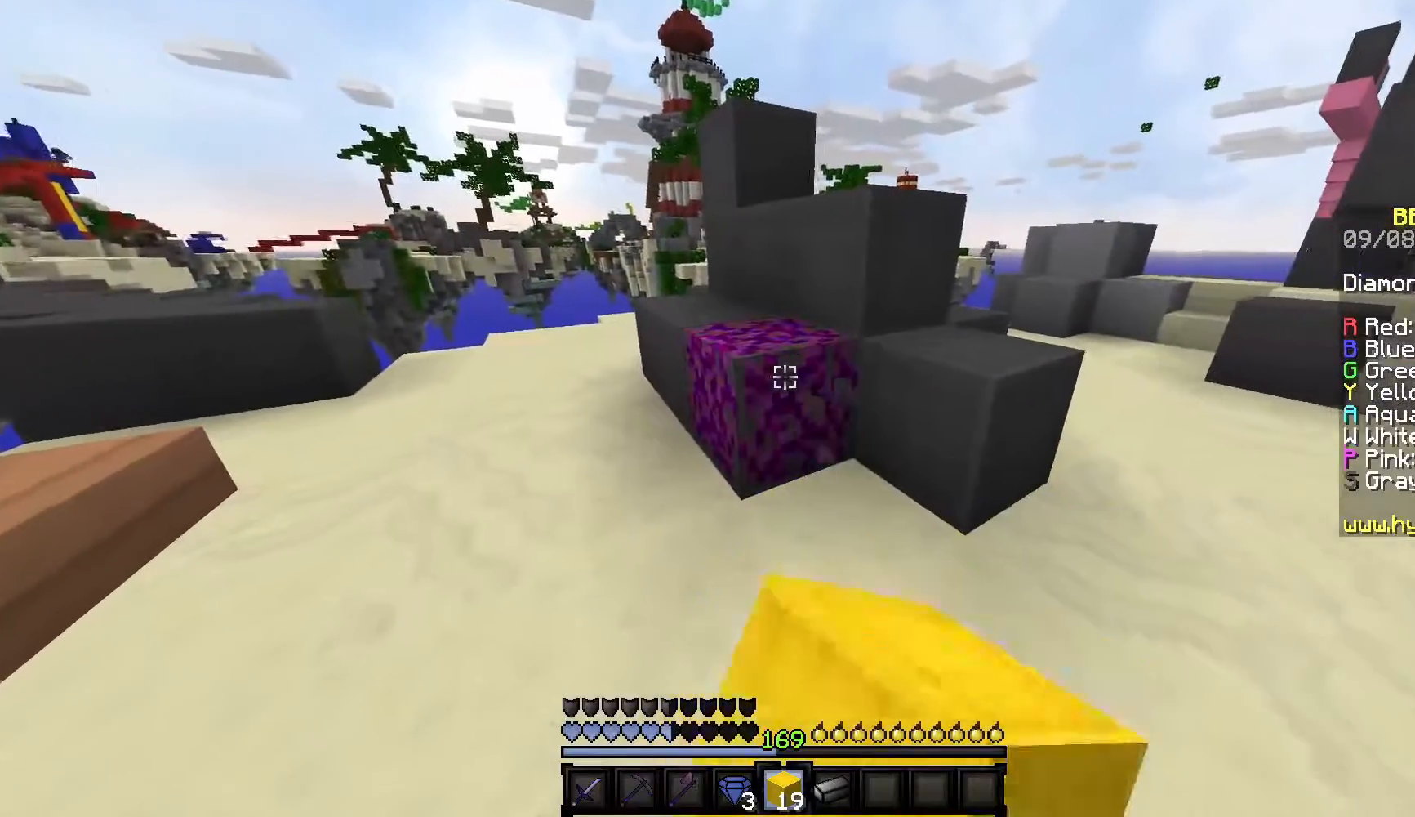
Gameplay with keyboard and mouse; each line is a JSON object with the keys and mouse buttons held at the frame after it. "events" lists presses ("down") and releases ("up") of "a", "d", "s", "w", "mouse_left" and "mouse_right" between this image and that frame as [ms after this image, input, new state], when the widget could be followed in between. "mouse_left", "mouse_right" = the "left", "right" buttons of the "mouse" list. No other keys are recorded. Fast repeated clicks can show as one long hold. Mouse movement is not recorded.
{"keys": [], "mouse": ["left"], "events": []}
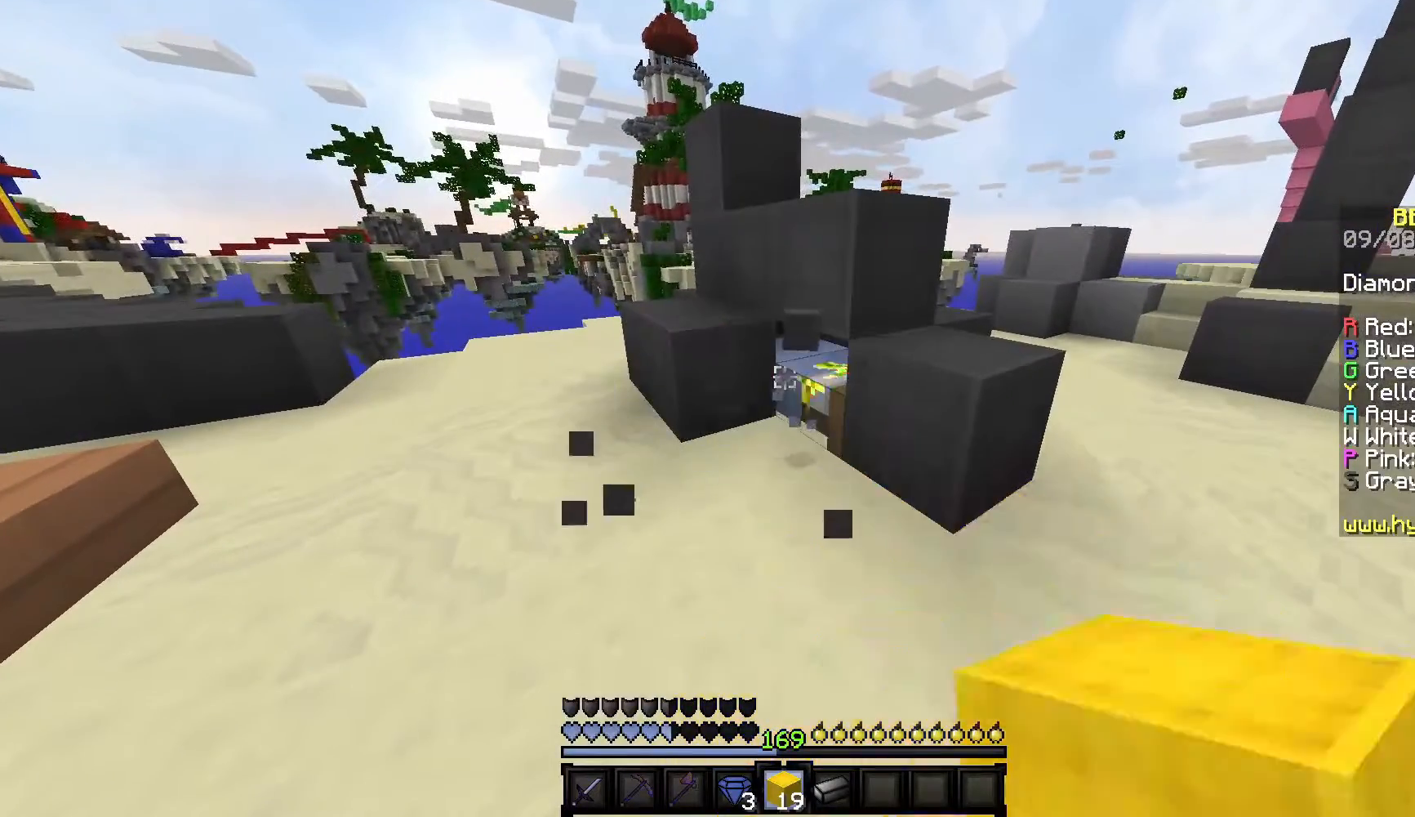
{"keys": ["w"], "mouse": [], "events": [[183, "d", "down"], [233, "w", "down"], [350, "mouse_left", "up"], [483, "d", "up"]]}
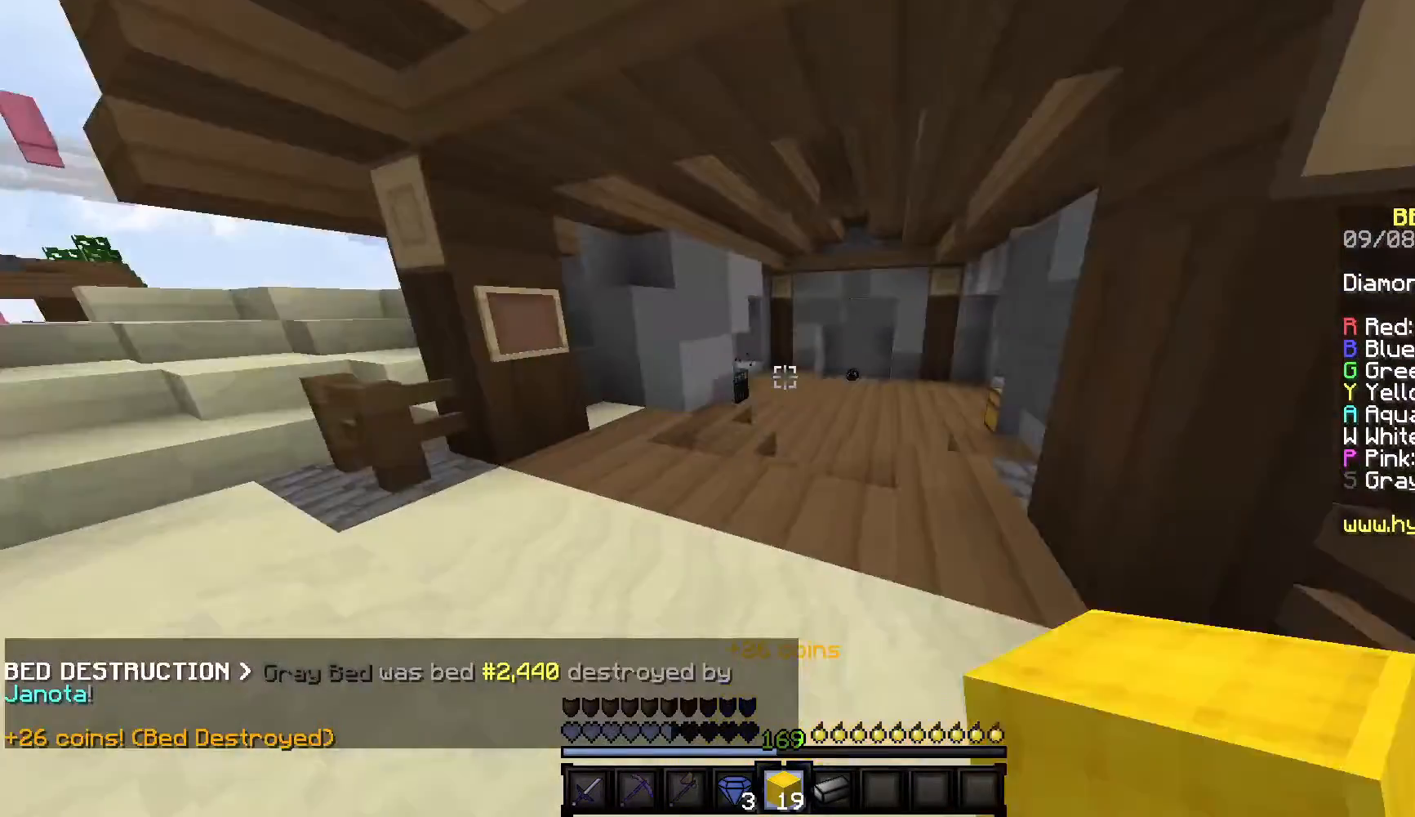
{"keys": ["w"], "mouse": [], "events": []}
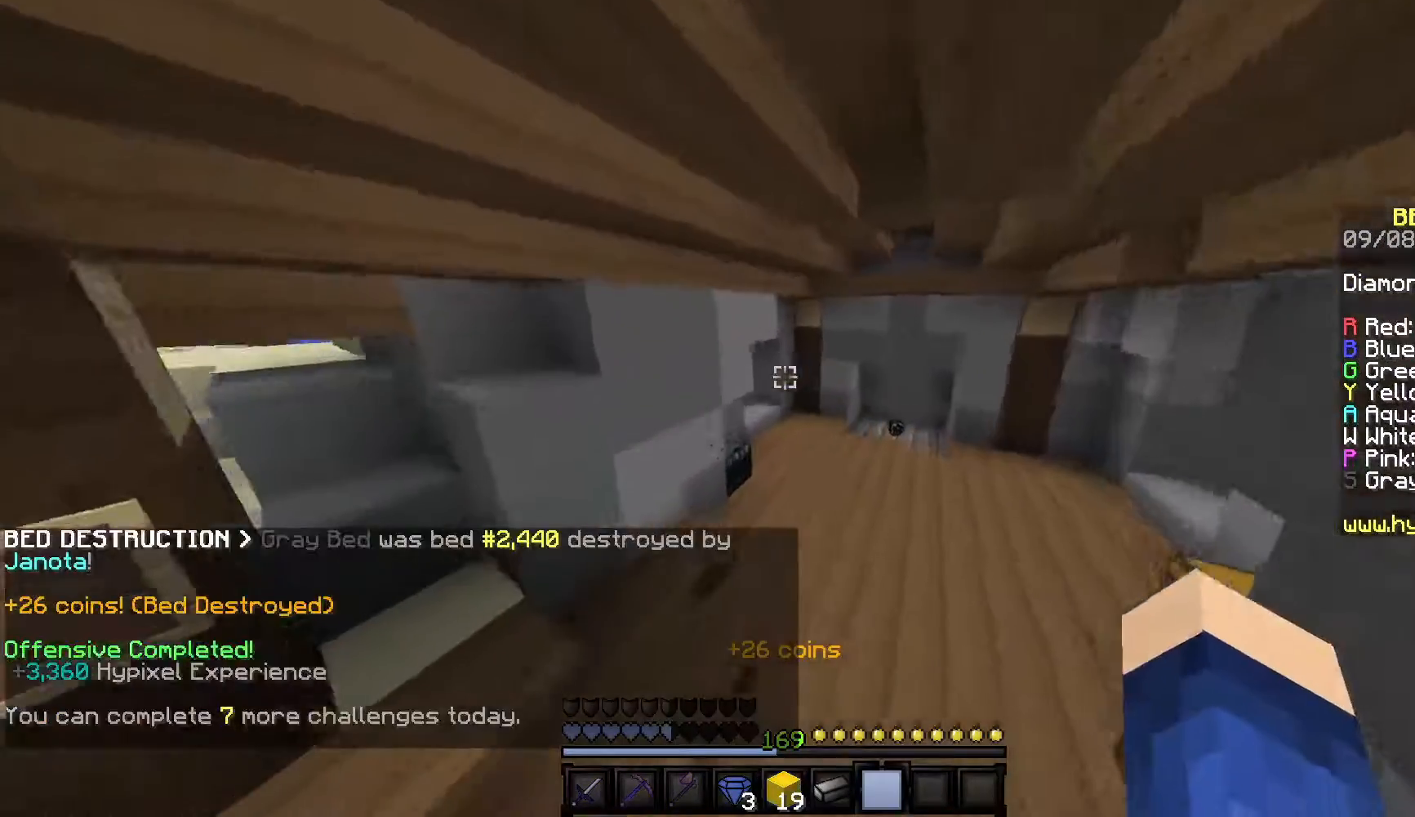
{"keys": ["d", "w"], "mouse": ["right"], "events": [[467, "d", "down"], [467, "mouse_right", "down"]]}
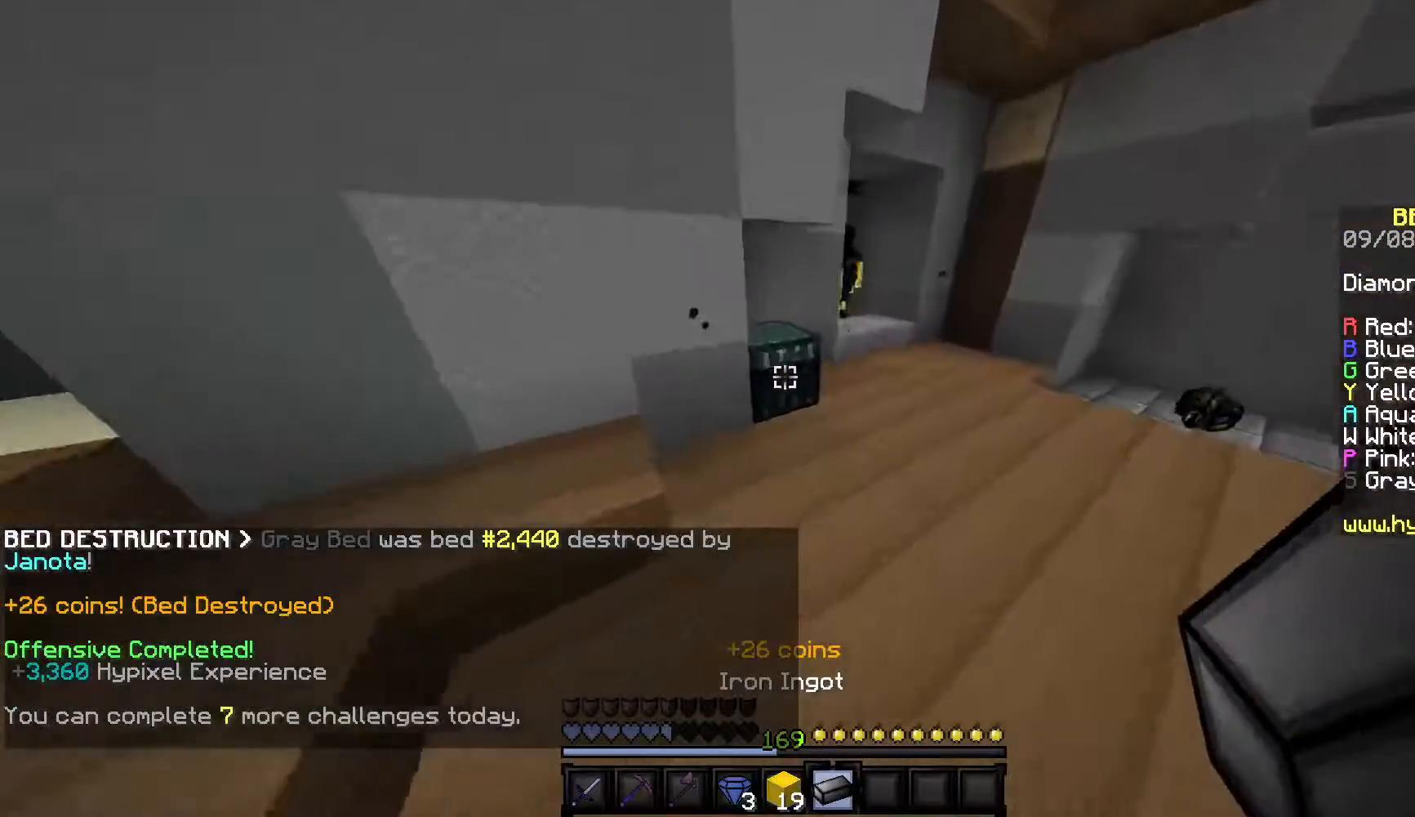
{"keys": [], "mouse": [], "events": [[150, "mouse_right", "up"], [183, "d", "up"], [183, "w", "up"]]}
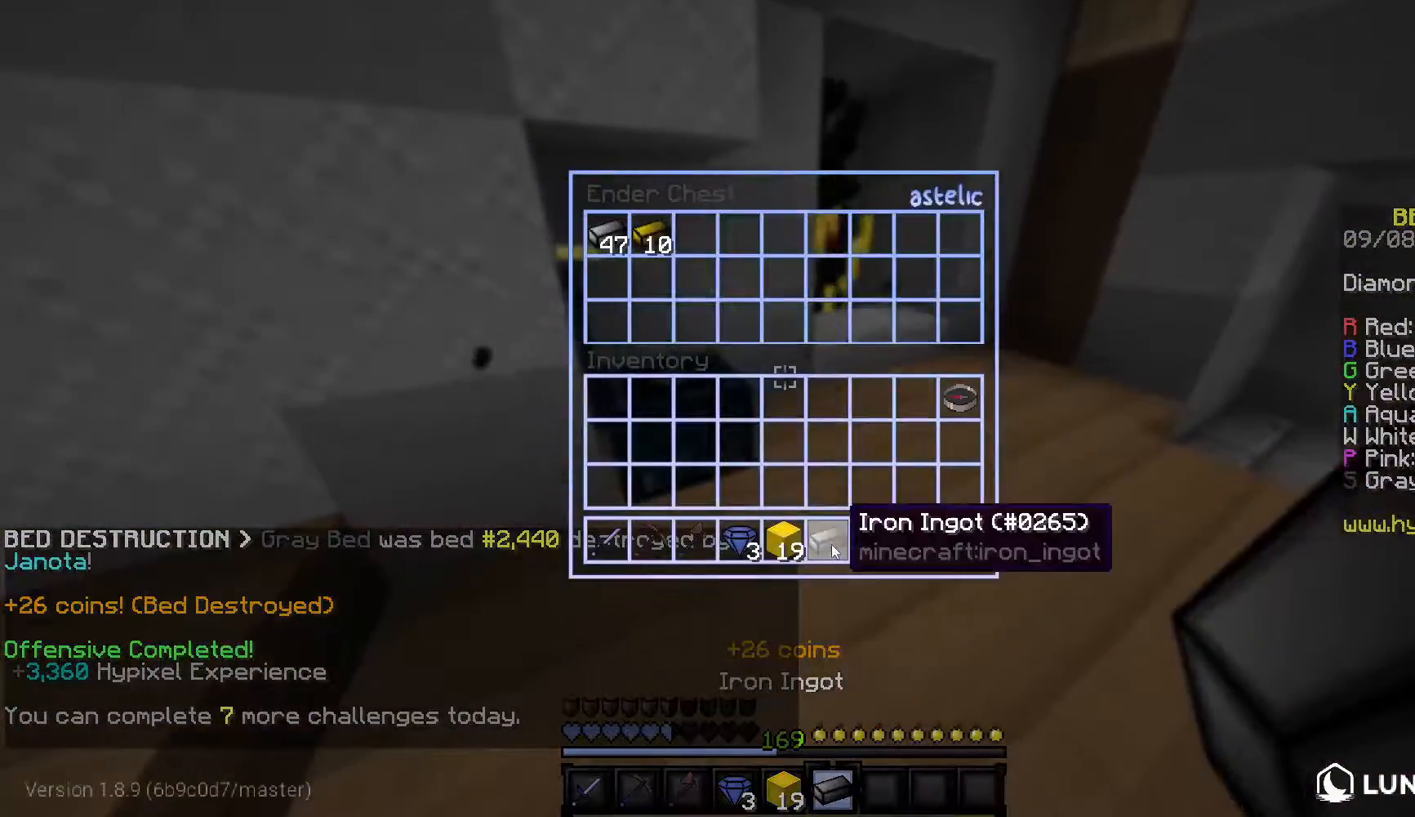
{"keys": ["s"], "mouse": ["left", "right"], "events": [[217, "w", "down"], [467, "mouse_left", "down"], [467, "mouse_right", "down"], [467, "s", "down"], [467, "w", "up"]]}
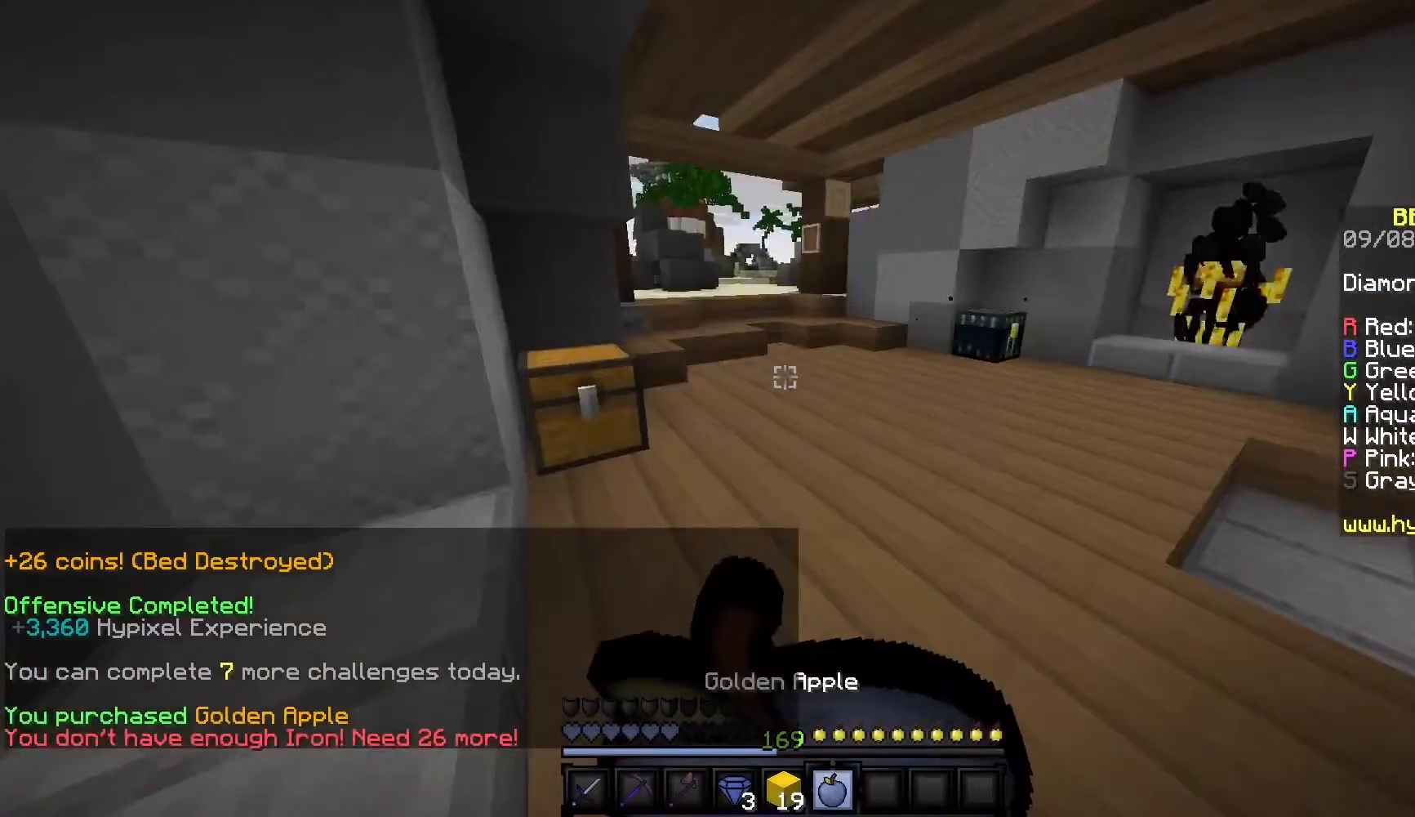
{"keys": ["s"], "mouse": ["left", "right"], "events": []}
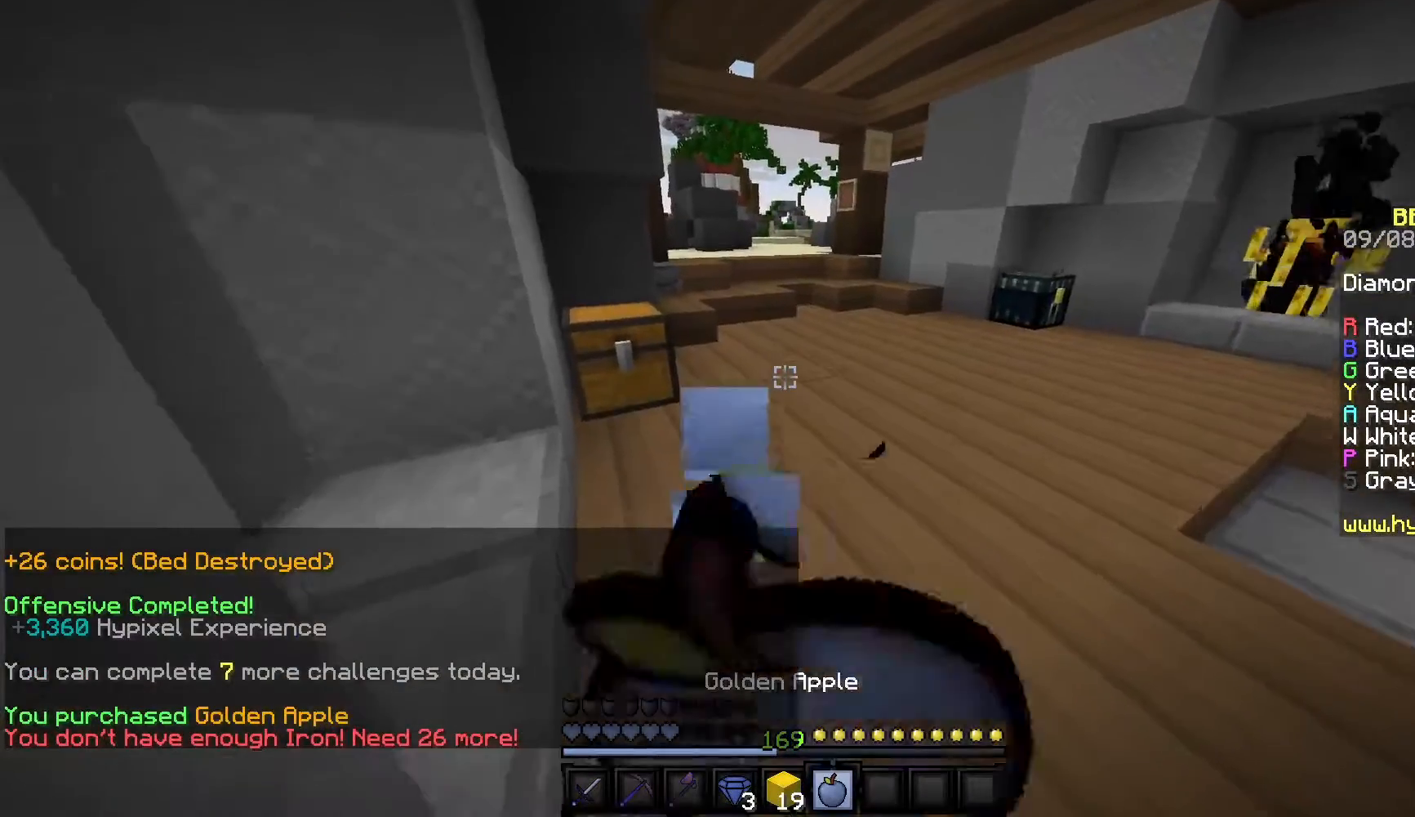
{"keys": ["s"], "mouse": ["left", "right"], "events": []}
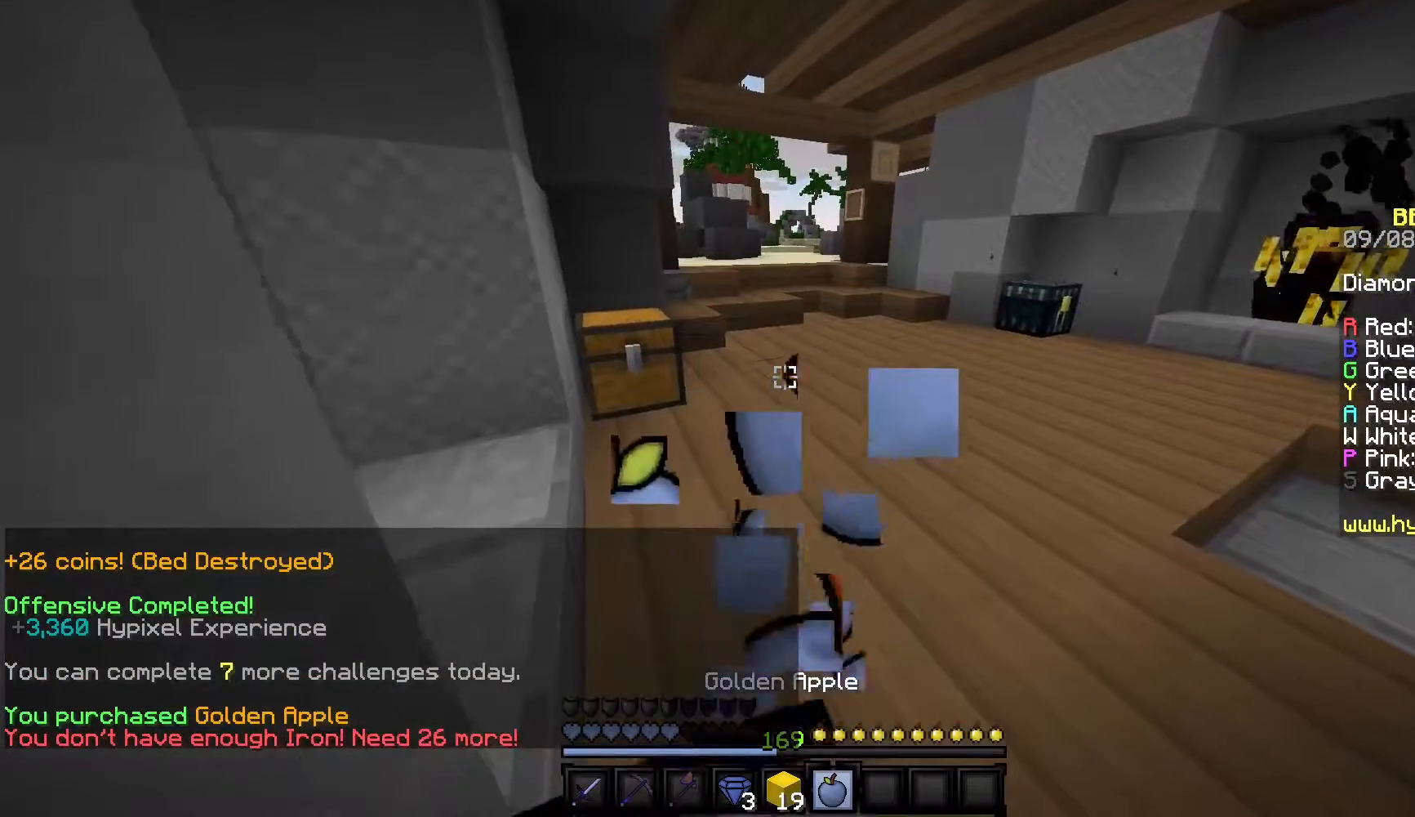
{"keys": ["w"], "mouse": ["left", "right"], "events": [[267, "s", "up"], [417, "w", "down"]]}
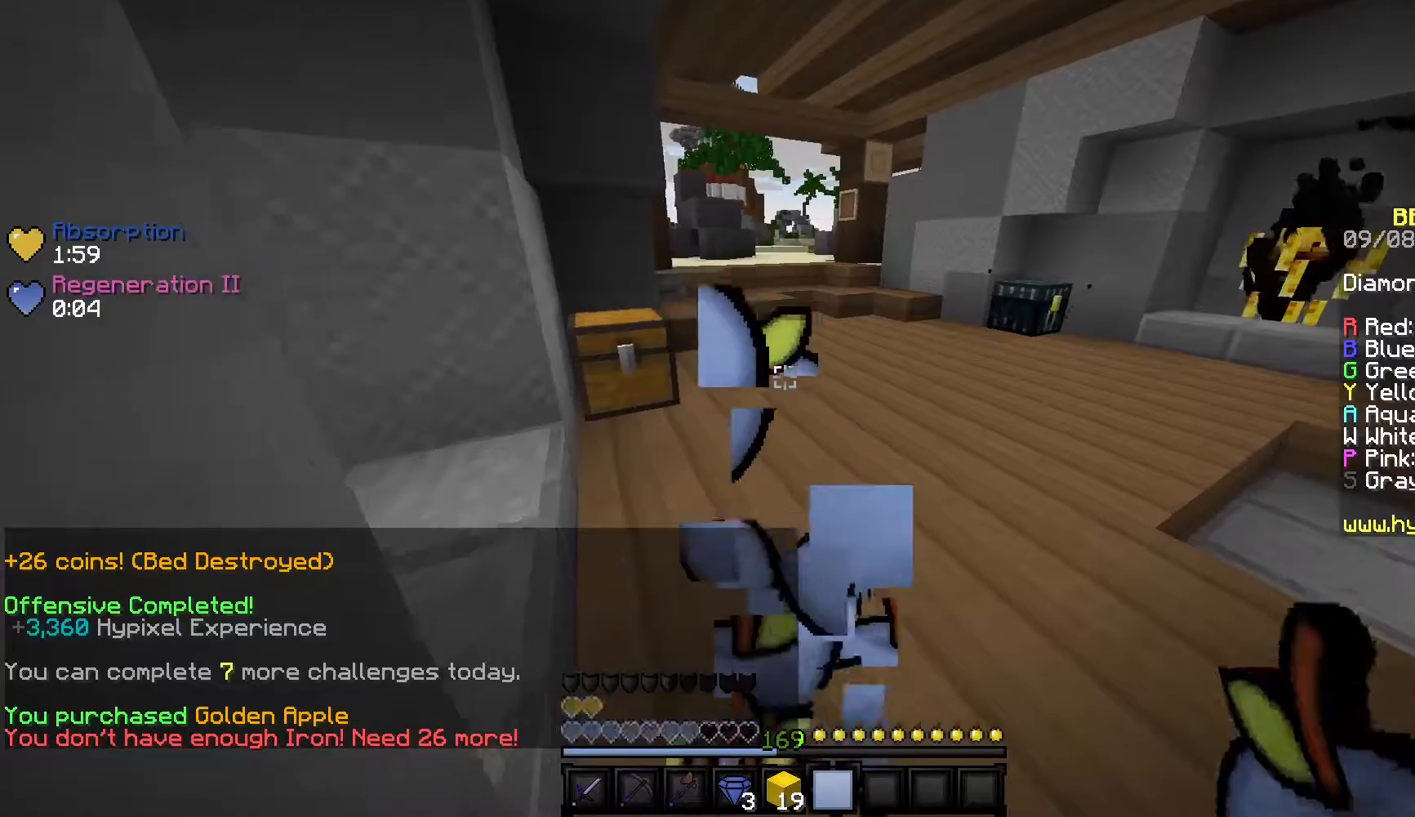
{"keys": ["d", "w"], "mouse": [], "events": [[33, "d", "down"], [133, "mouse_left", "up"], [183, "mouse_right", "up"]]}
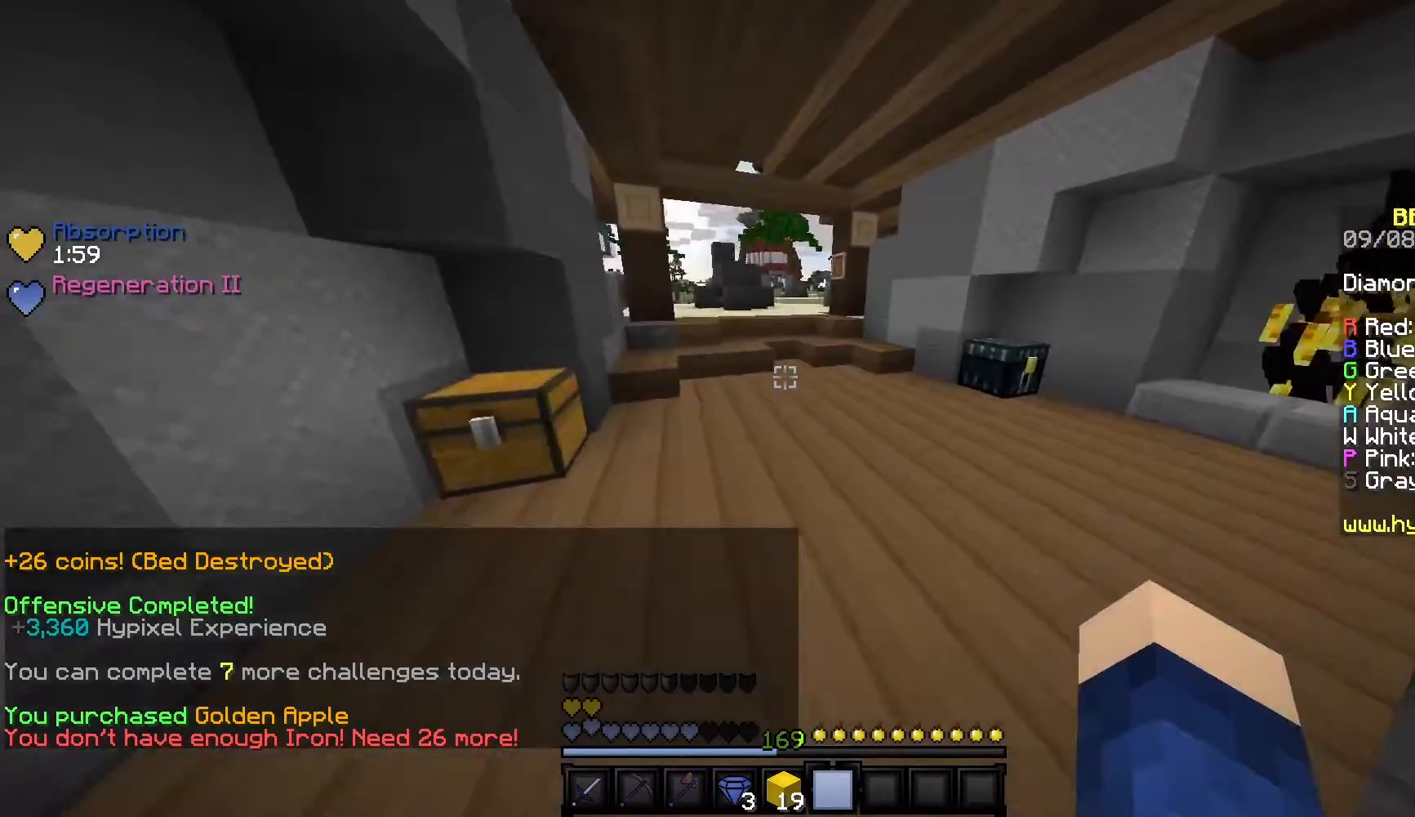
{"keys": ["d", "w"], "mouse": ["right"], "events": [[433, "mouse_right", "down"]]}
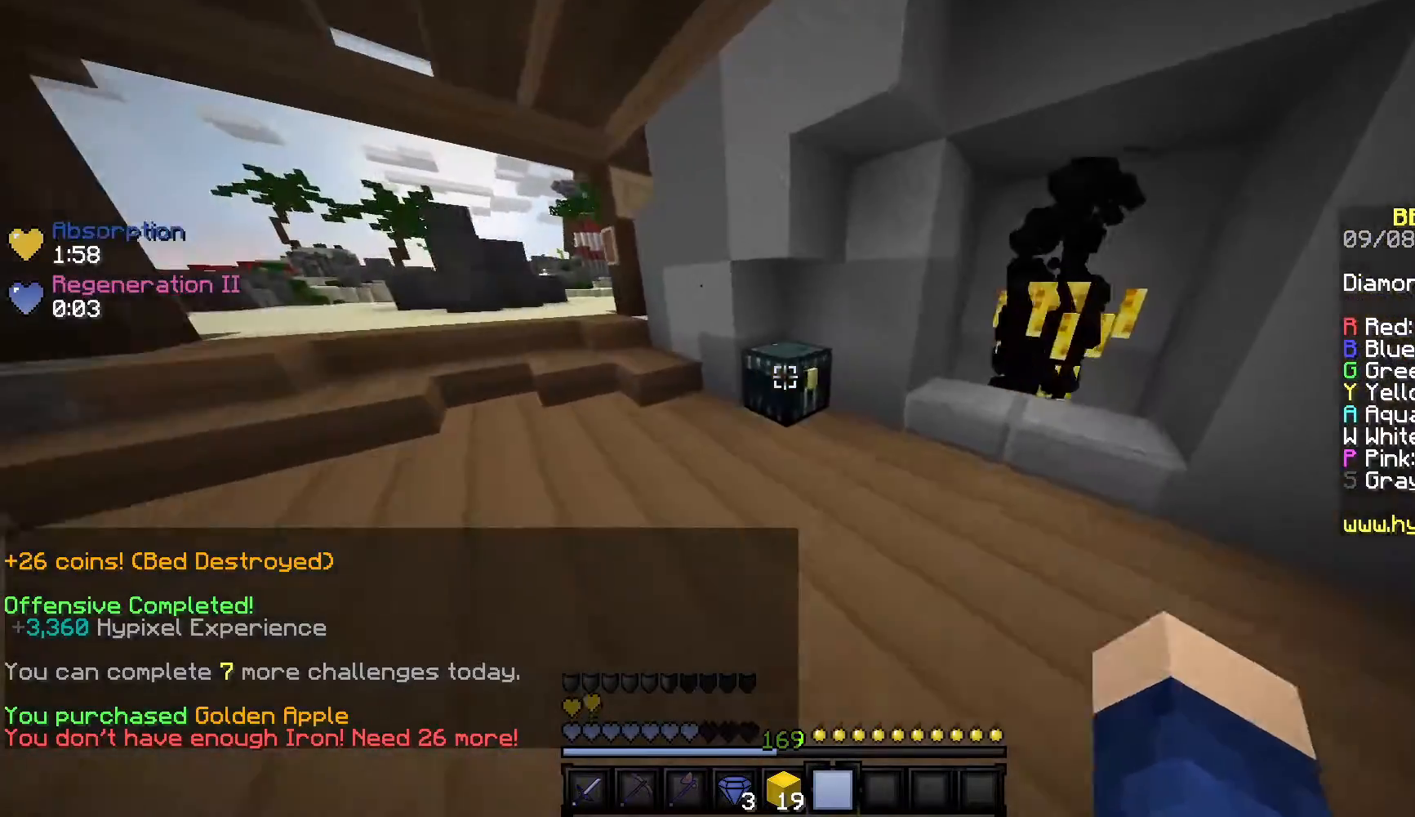
{"keys": [], "mouse": [], "events": [[150, "d", "up"], [167, "mouse_right", "up"], [200, "w", "up"]]}
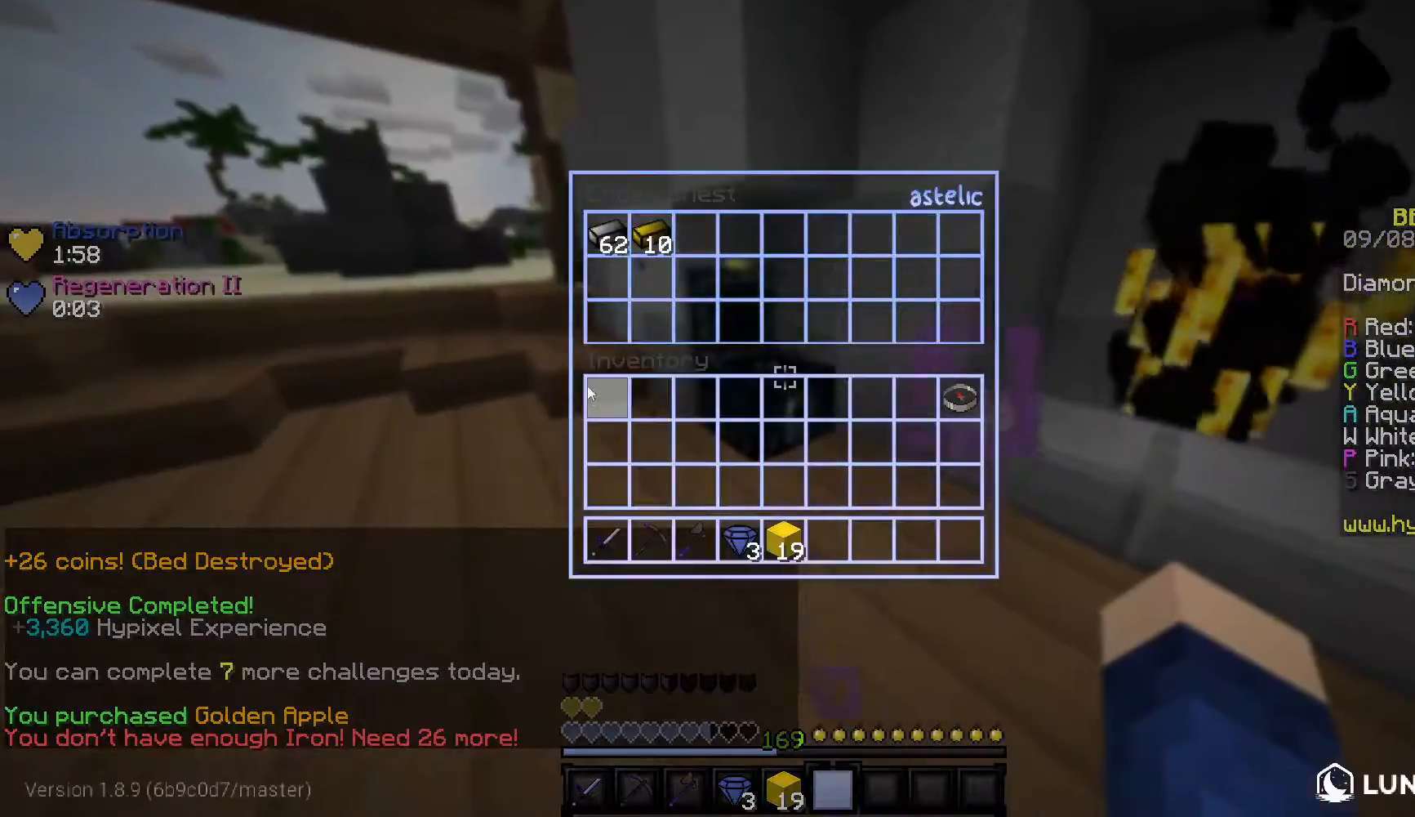
{"keys": [], "mouse": [], "events": []}
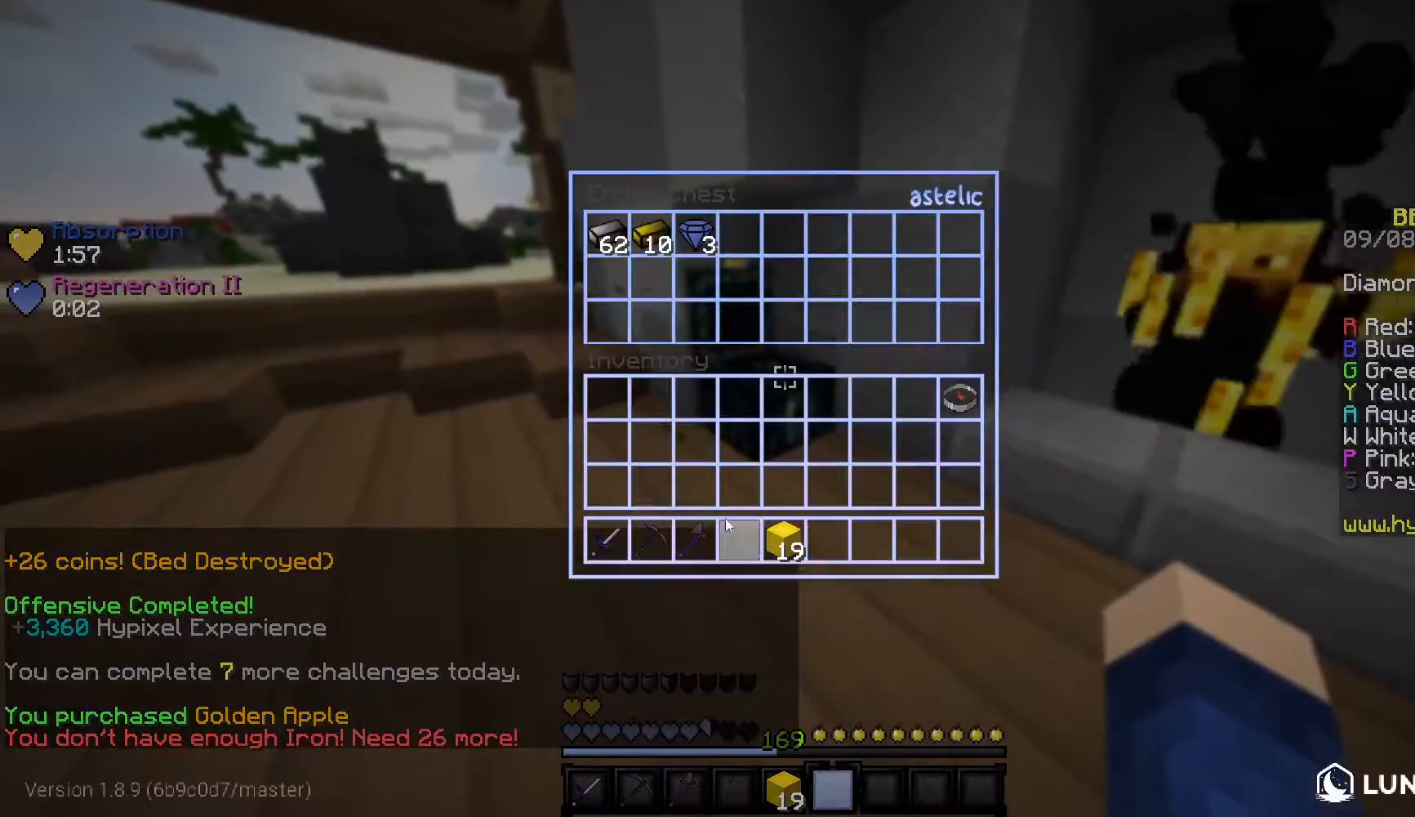
{"keys": ["w"], "mouse": [], "events": [[183, "w", "down"]]}
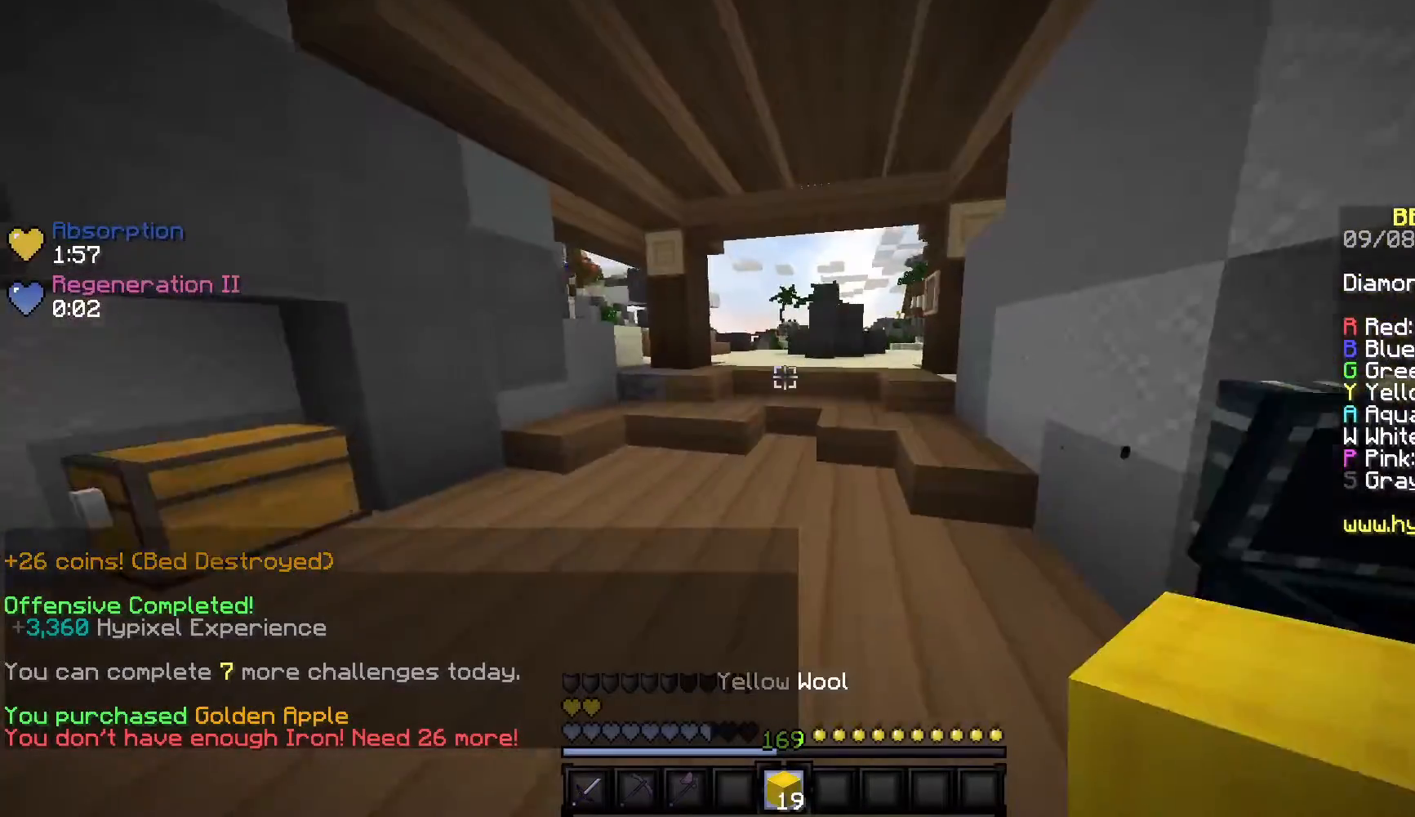
{"keys": ["d", "w"], "mouse": [], "events": [[267, "d", "down"]]}
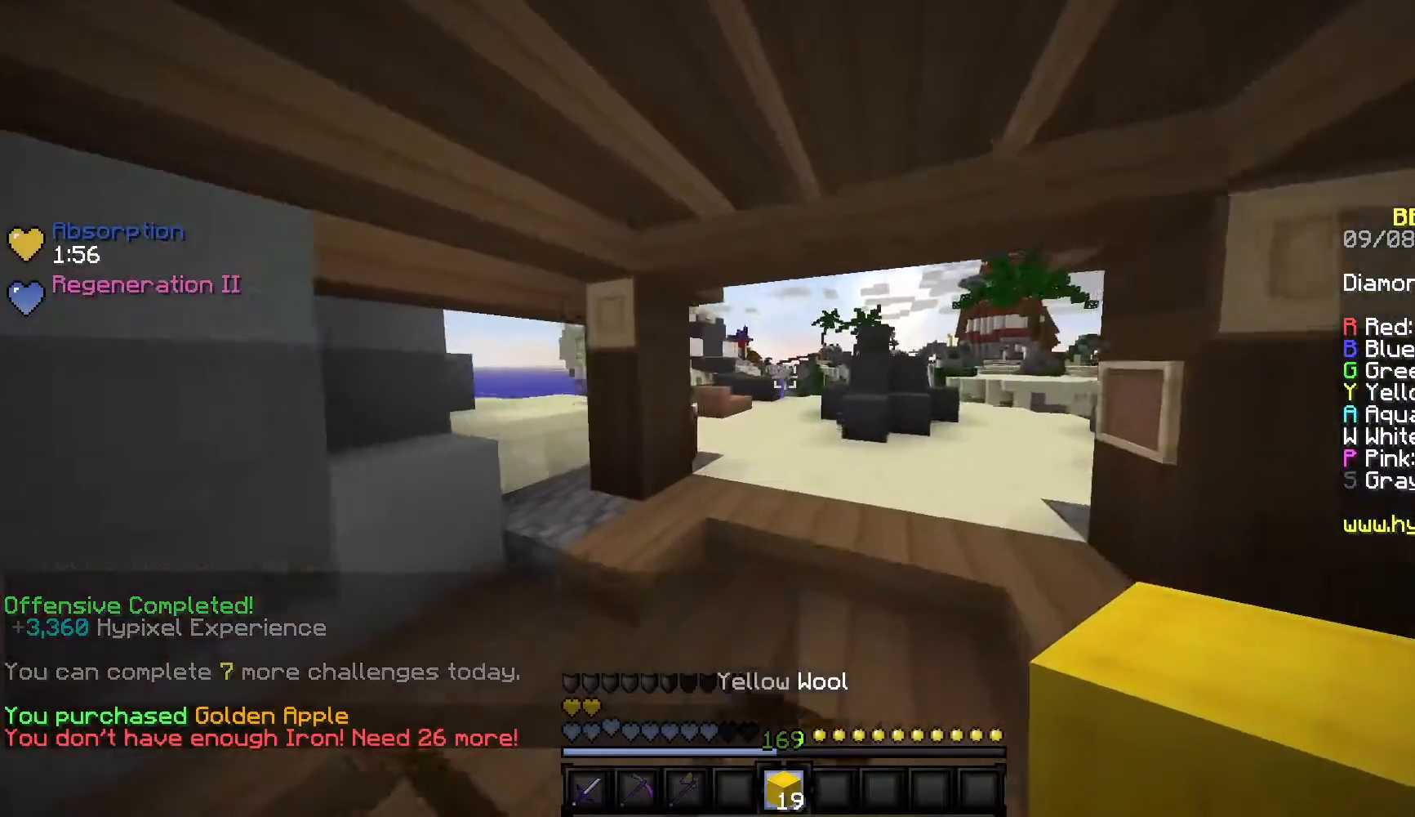
{"keys": ["w"], "mouse": [], "events": [[400, "d", "up"]]}
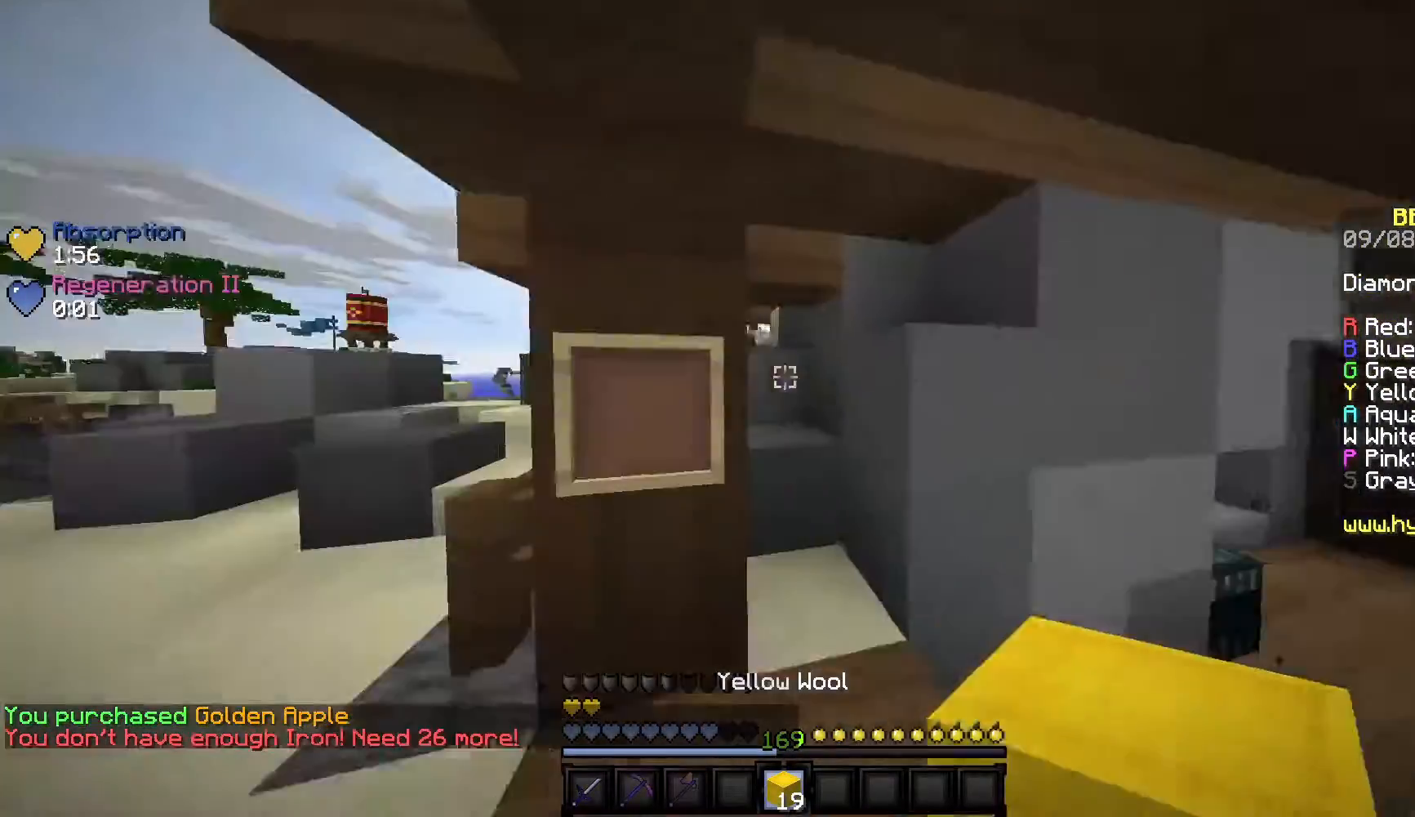
{"keys": [], "mouse": [], "events": [[17, "a", "down"], [133, "w", "up"], [483, "a", "up"]]}
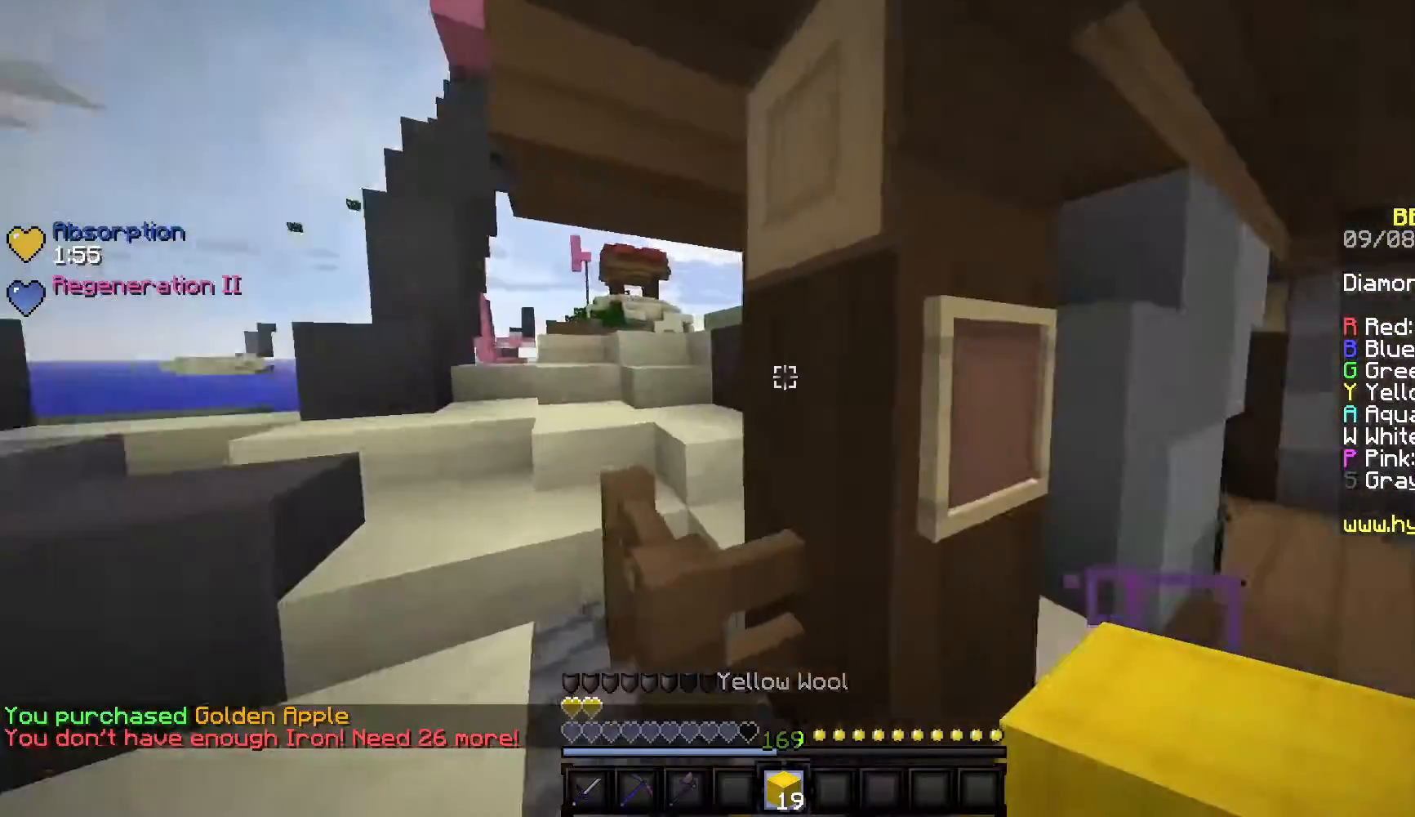
{"keys": ["a"], "mouse": [], "events": [[17, "mouse_left", "down"], [67, "d", "down"], [233, "d", "up"], [383, "mouse_left", "up"], [450, "a", "down"]]}
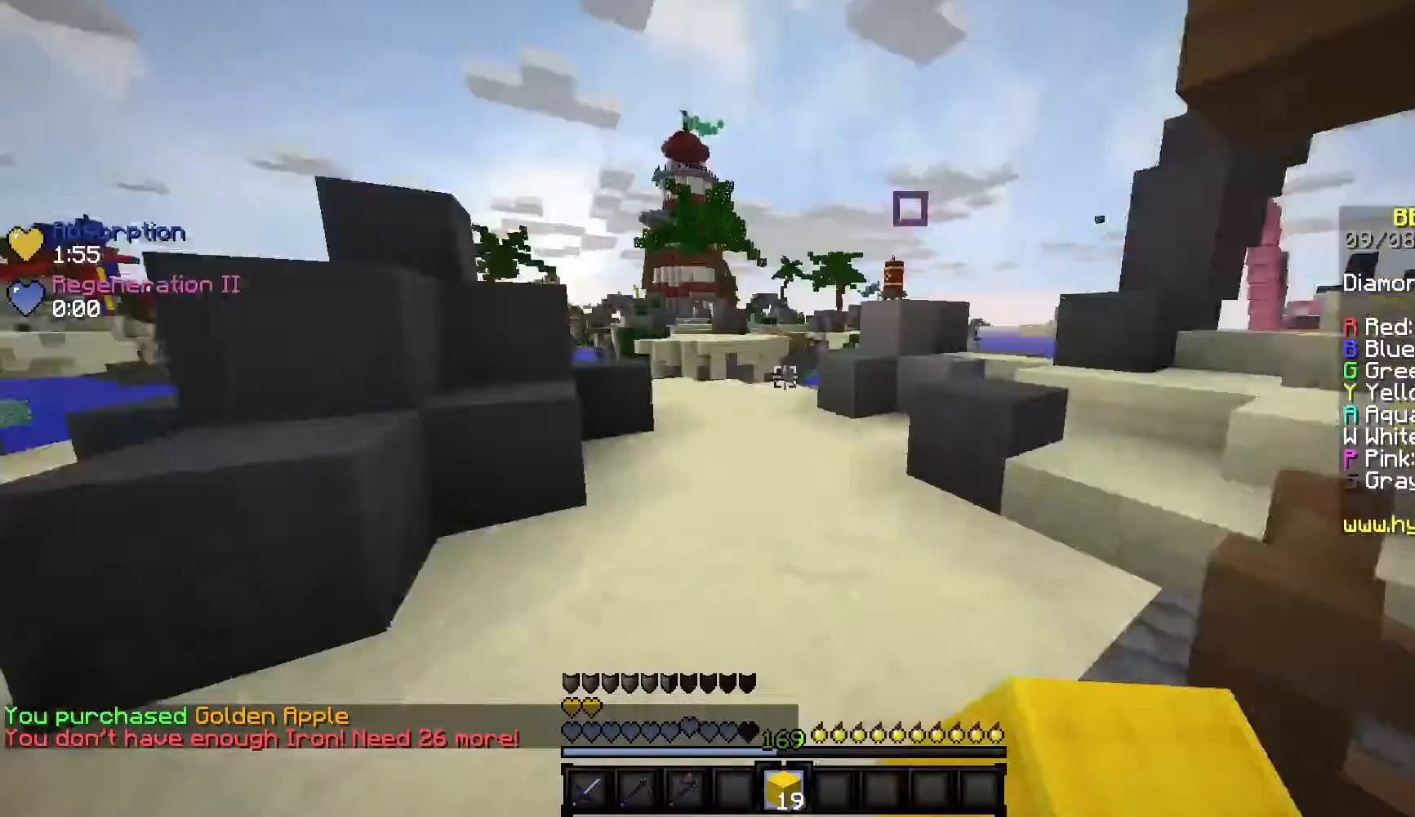
{"keys": [], "mouse": [], "events": [[233, "a", "up"]]}
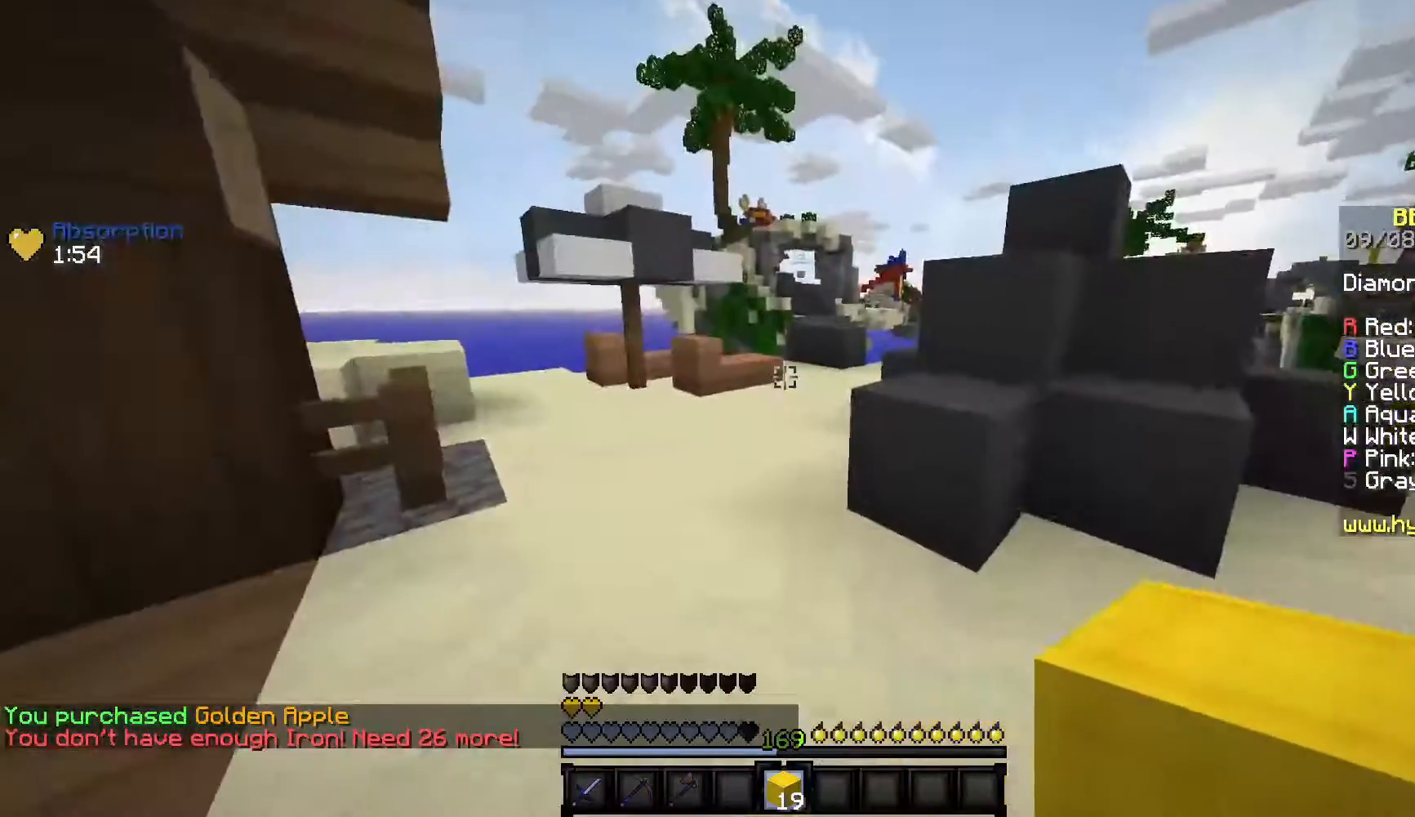
{"keys": [], "mouse": [], "events": [[83, "w", "down"], [417, "w", "up"]]}
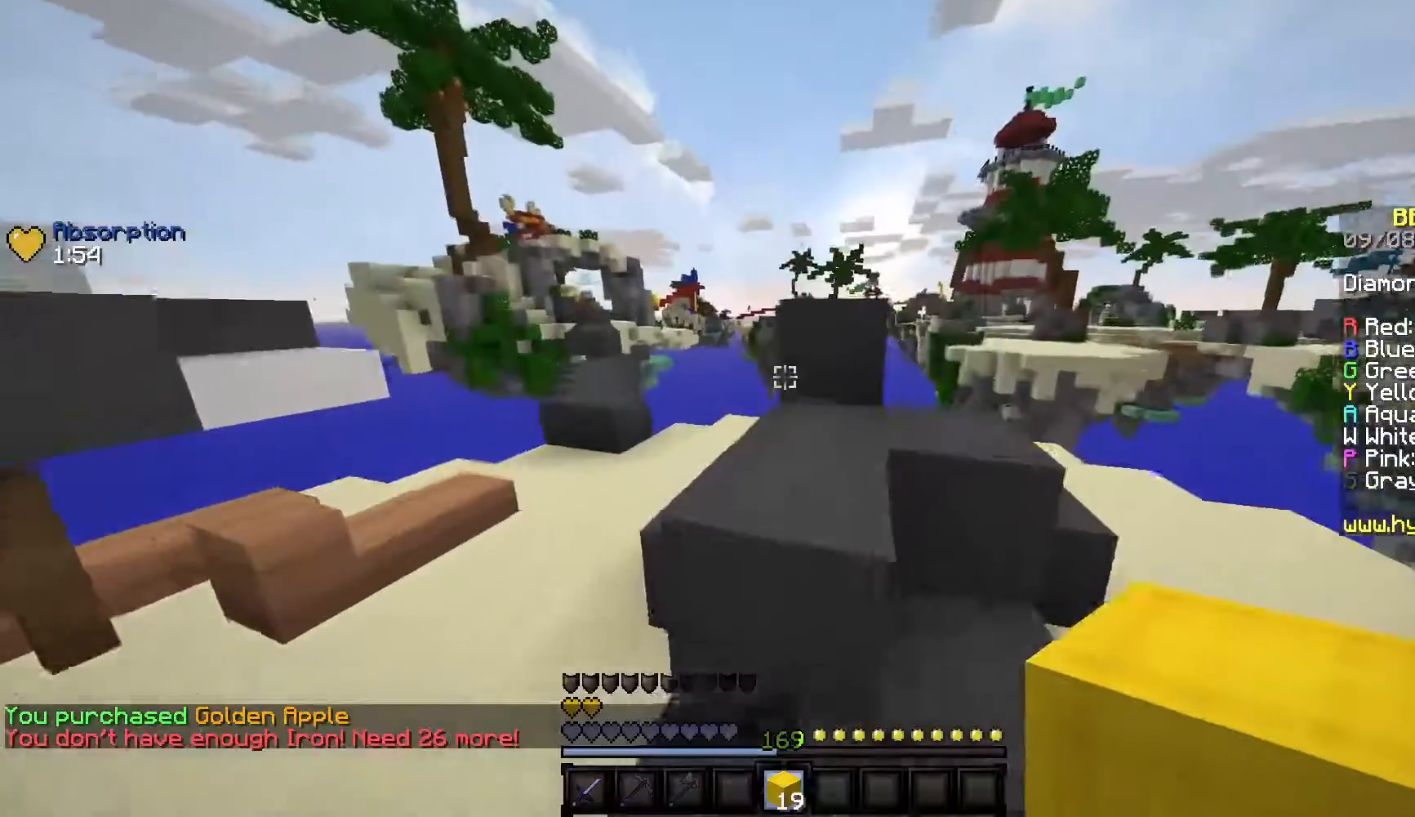
{"keys": [], "mouse": [], "events": []}
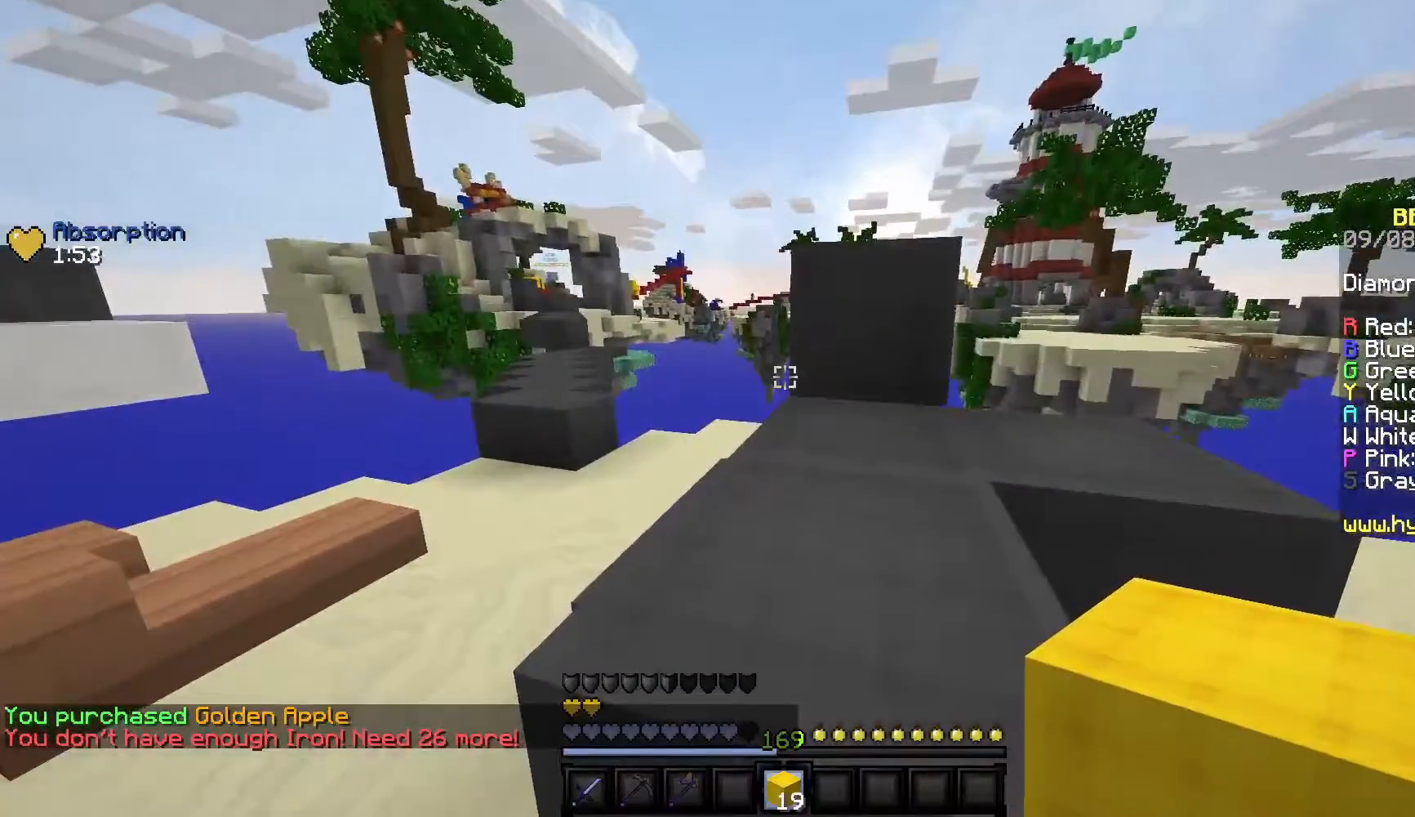
{"keys": ["a", "s"], "mouse": [], "events": [[167, "w", "down"], [433, "w", "up"], [450, "a", "down"], [450, "mouse_right", "down"], [450, "s", "down"], [500, "mouse_right", "up"]]}
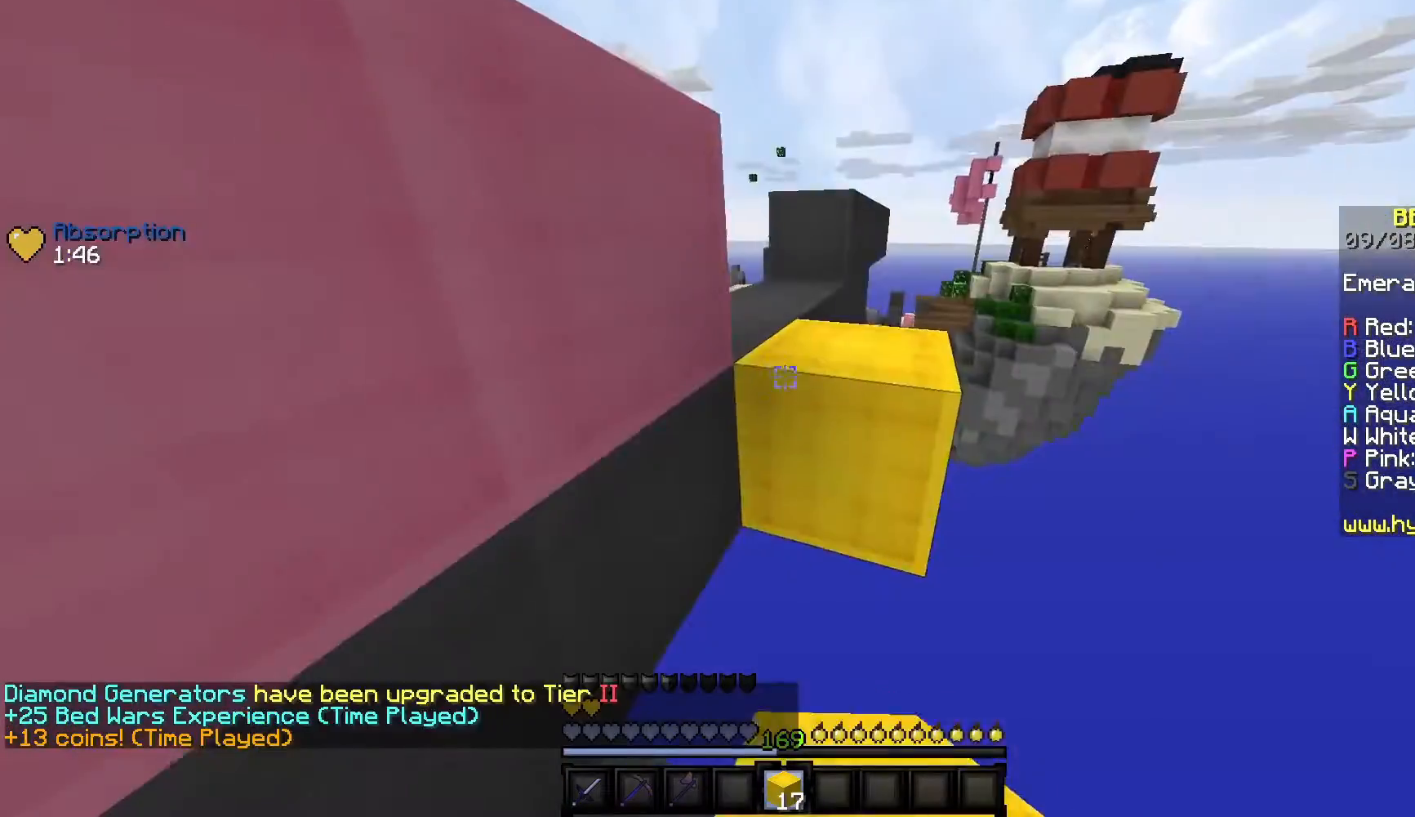
{"keys": ["a", "w"], "mouse": [], "events": [[183, "a", "up"], [183, "s", "up"], [217, "w", "down"], [483, "a", "down"]]}
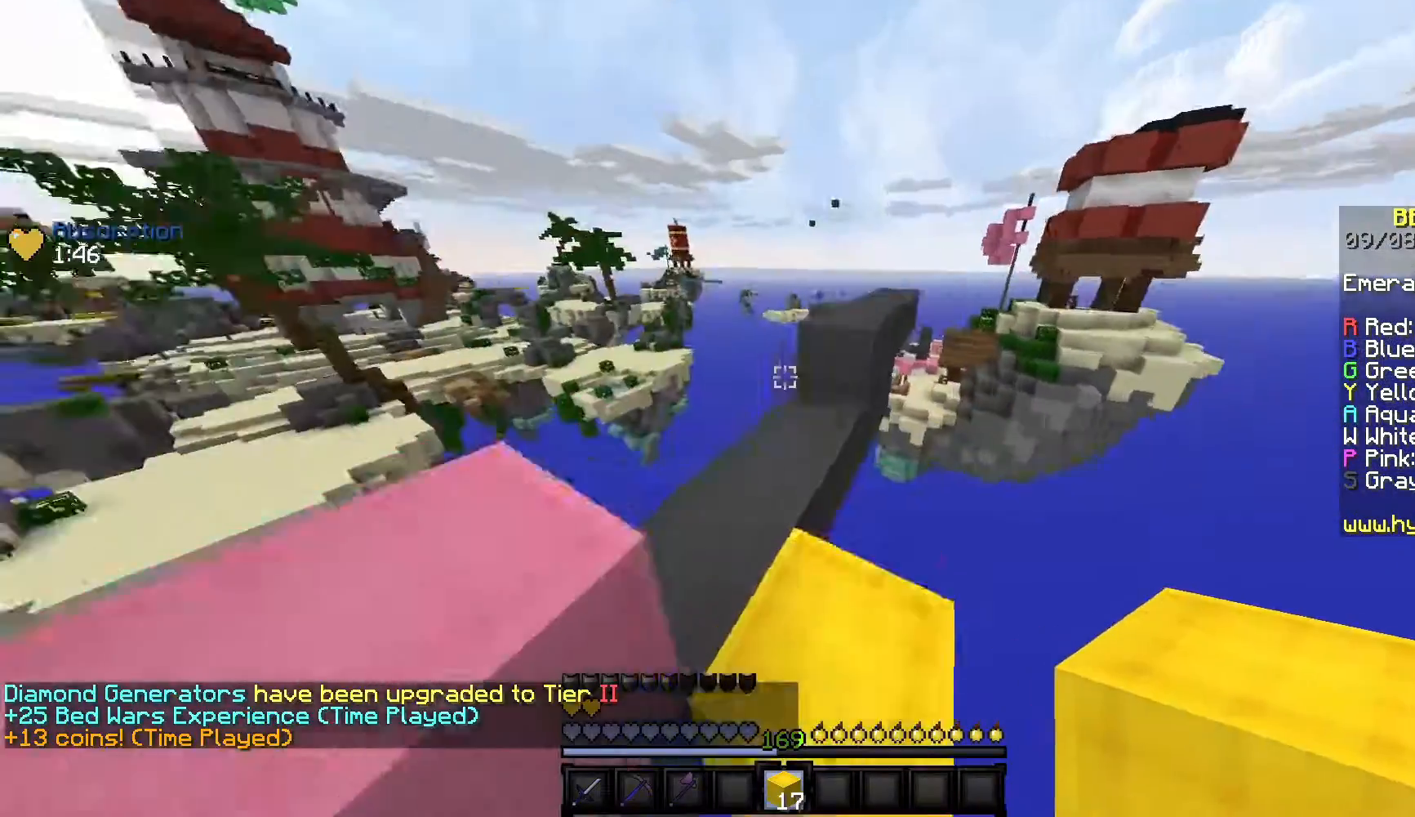
{"keys": ["w"], "mouse": [], "events": [[217, "a", "up"]]}
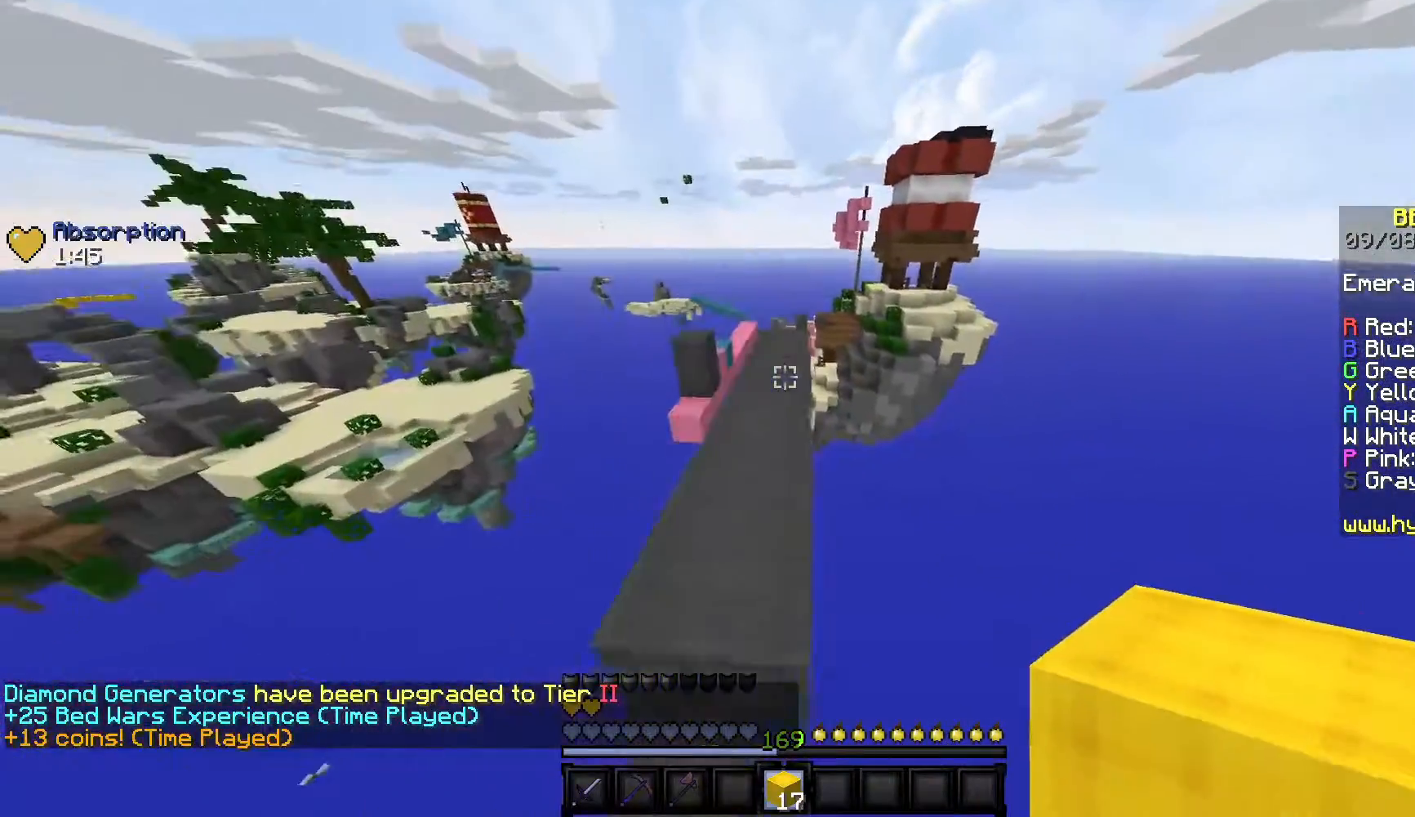
{"keys": ["s"], "mouse": [], "events": [[400, "w", "up"], [500, "s", "down"]]}
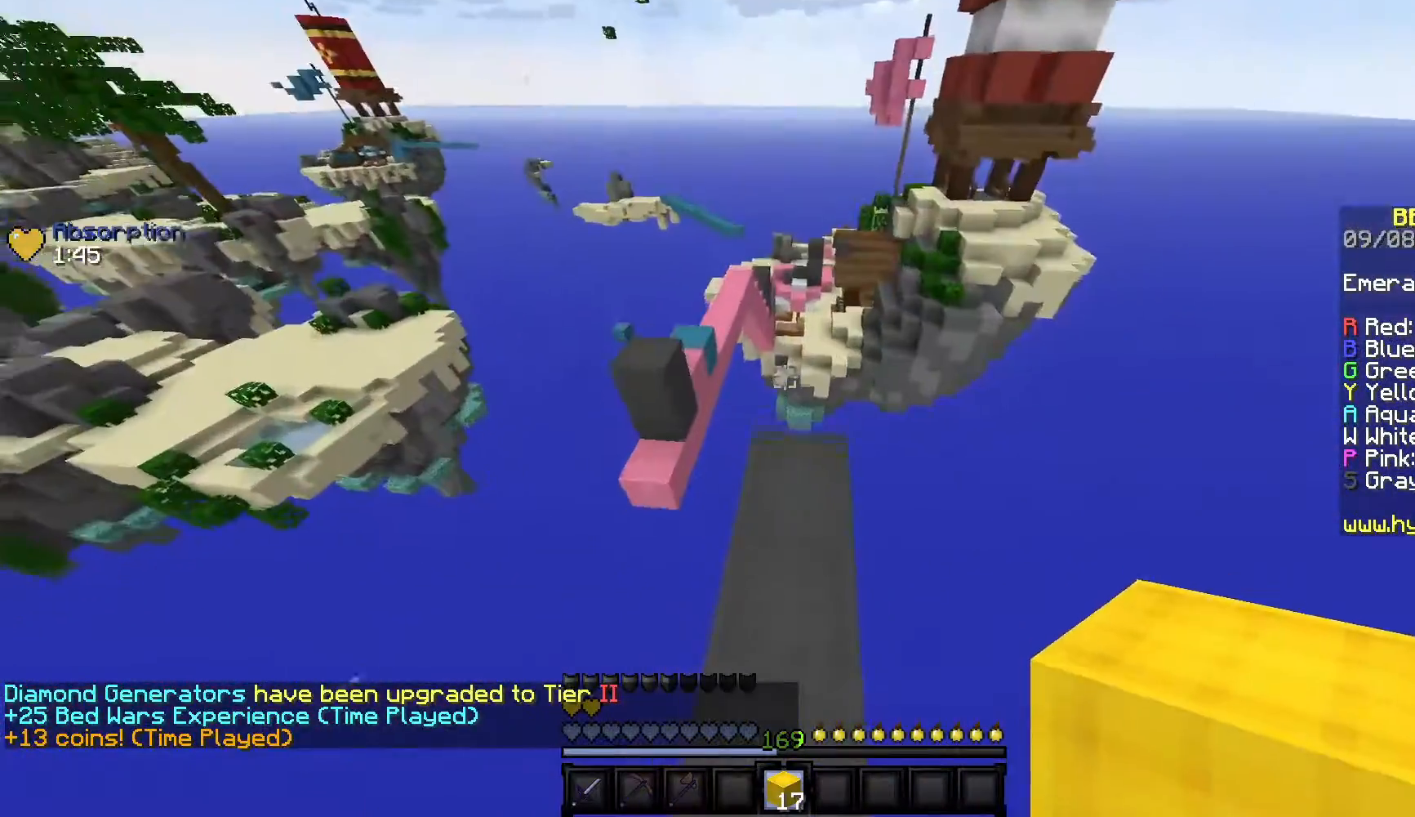
{"keys": ["w"], "mouse": [], "events": [[217, "s", "up"], [250, "w", "down"]]}
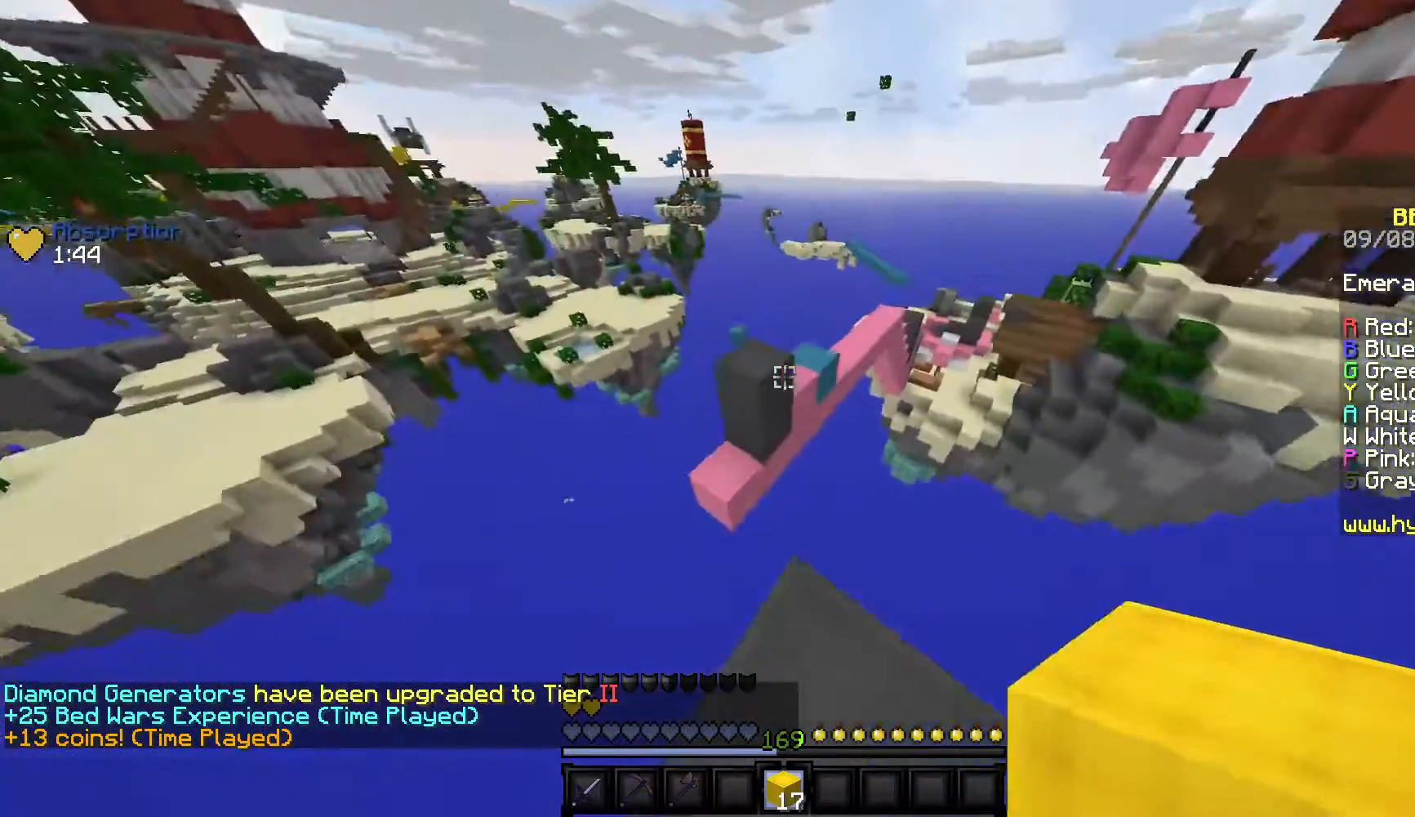
{"keys": ["w"], "mouse": [], "events": [[250, "a", "down"], [433, "a", "up"]]}
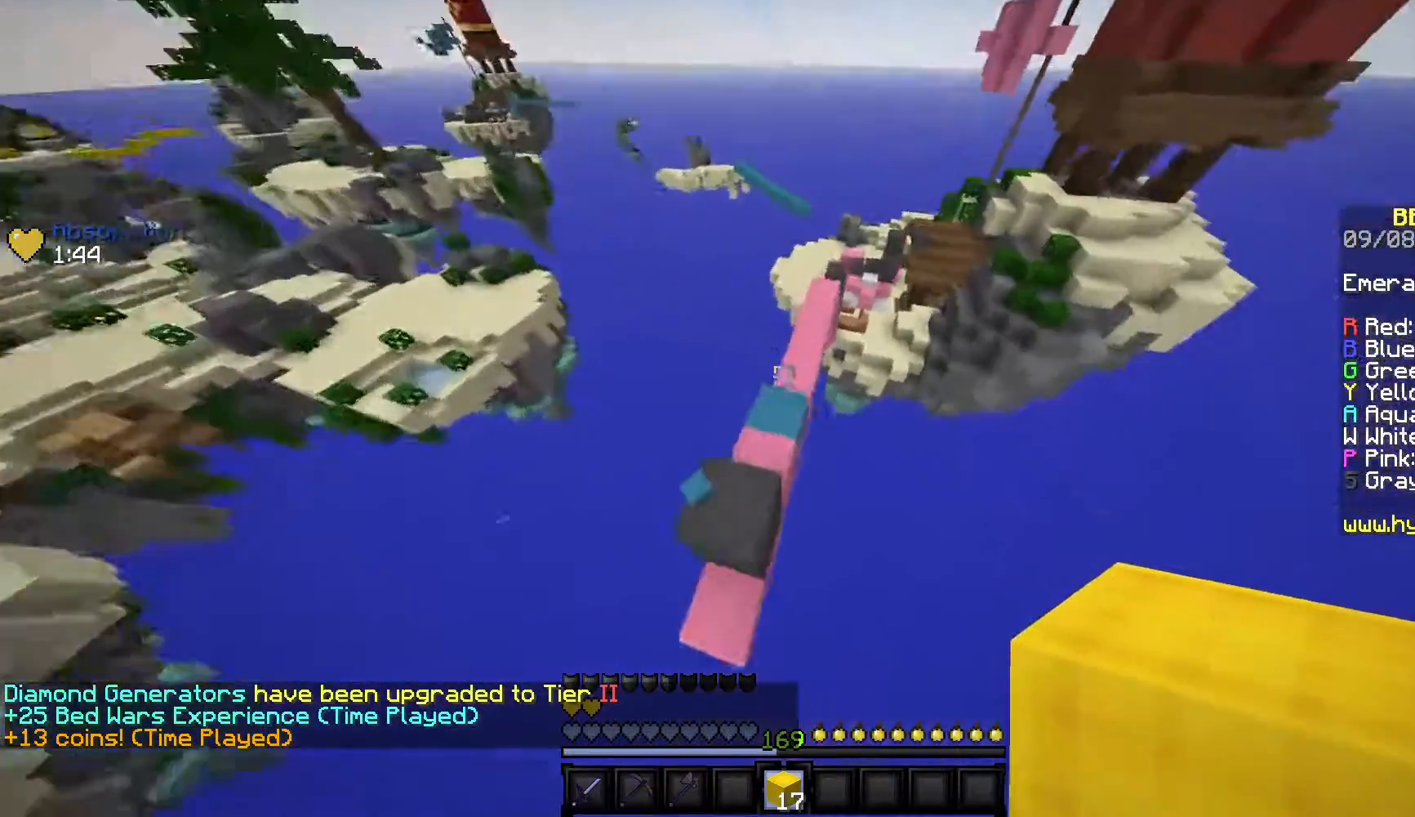
{"keys": ["w"], "mouse": [], "events": []}
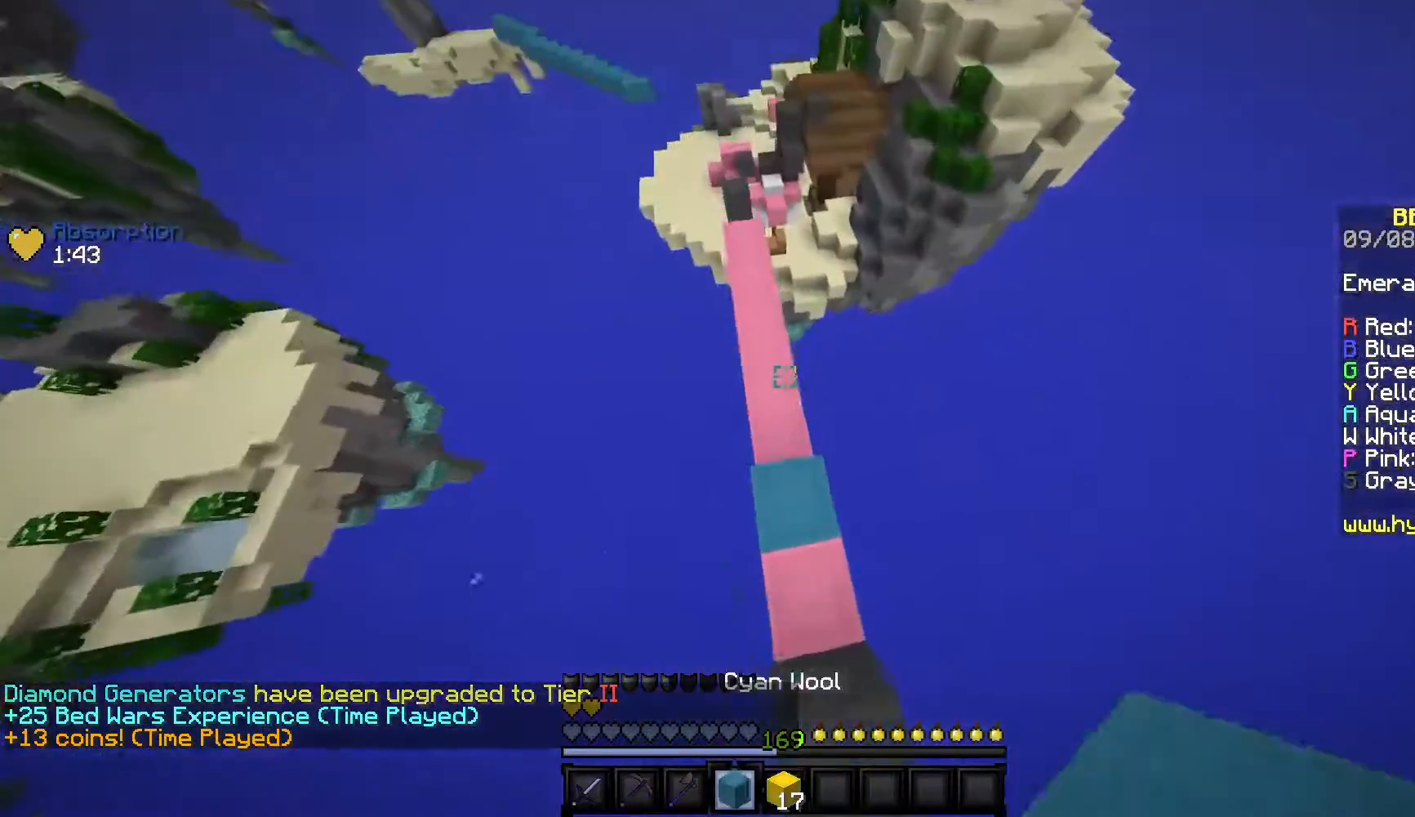
{"keys": ["w"], "mouse": [], "events": [[350, "mouse_right", "down"], [483, "mouse_right", "up"]]}